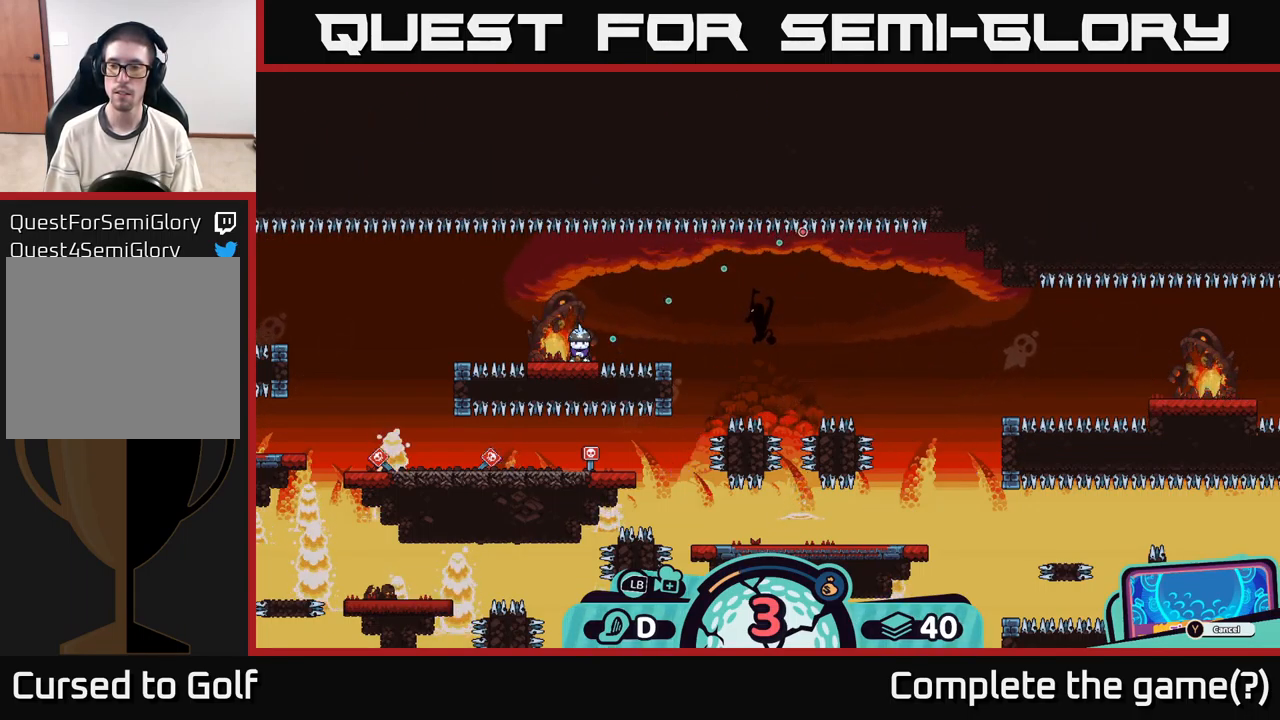
Gameplay with a controller (Xbox layout); each line is a JSON object with the inputs held at the frame after it. "events" lists button and stick changes between this image and that frame as [ms after this image, input, new state], when the widget could be followed in between. Not read: L3 R3.
{"buttons": [], "left_stick": "center", "right_stick": "center", "events": []}
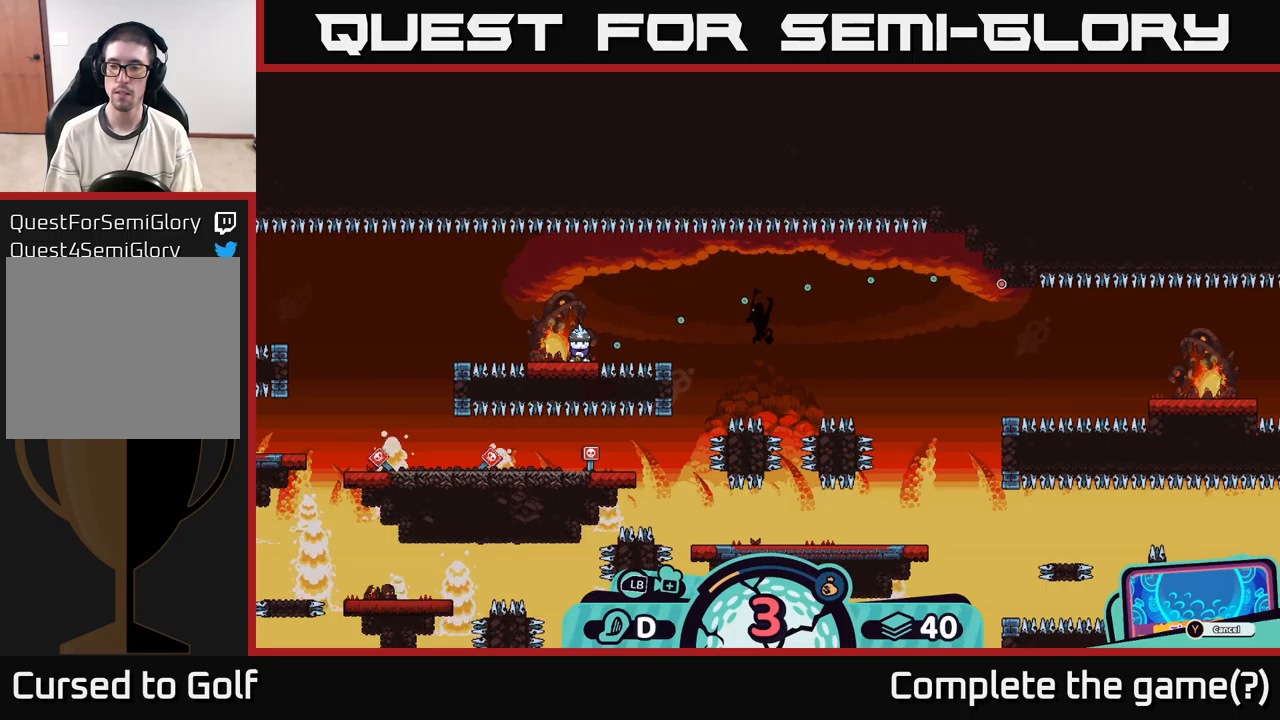
{"buttons": [], "left_stick": "center", "right_stick": "center", "events": []}
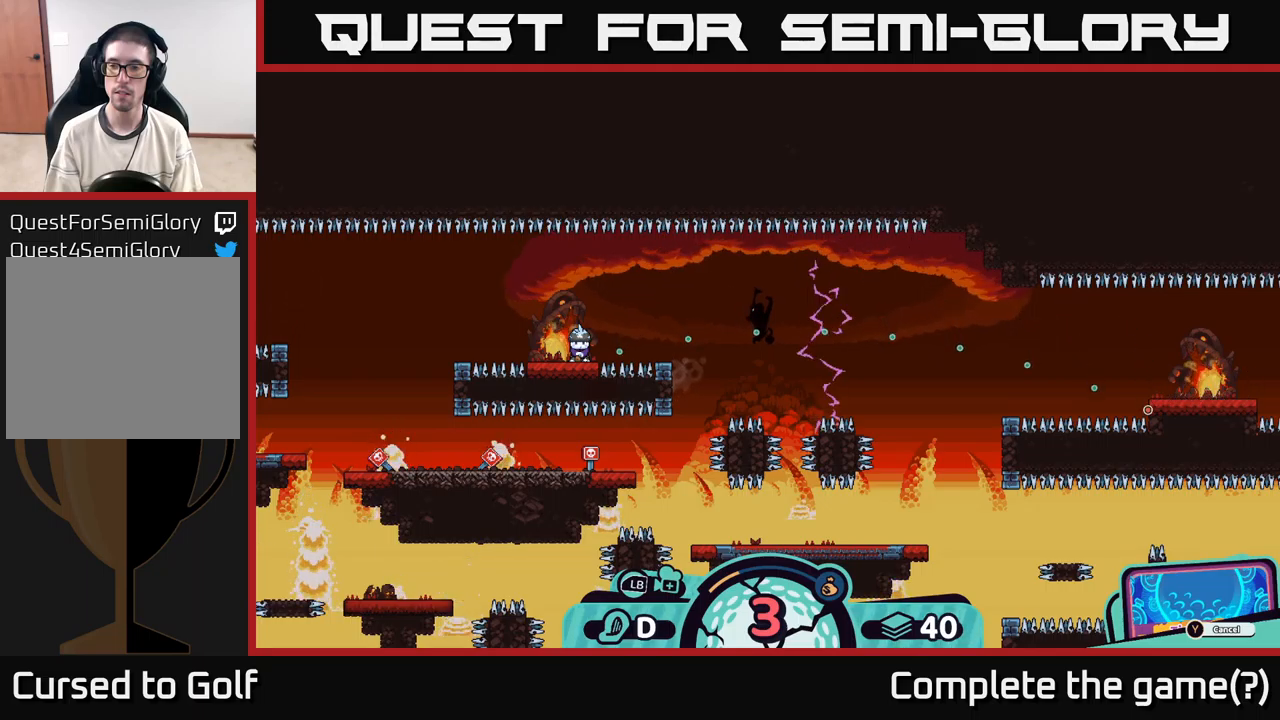
{"buttons": [], "left_stick": "center", "right_stick": "center", "events": []}
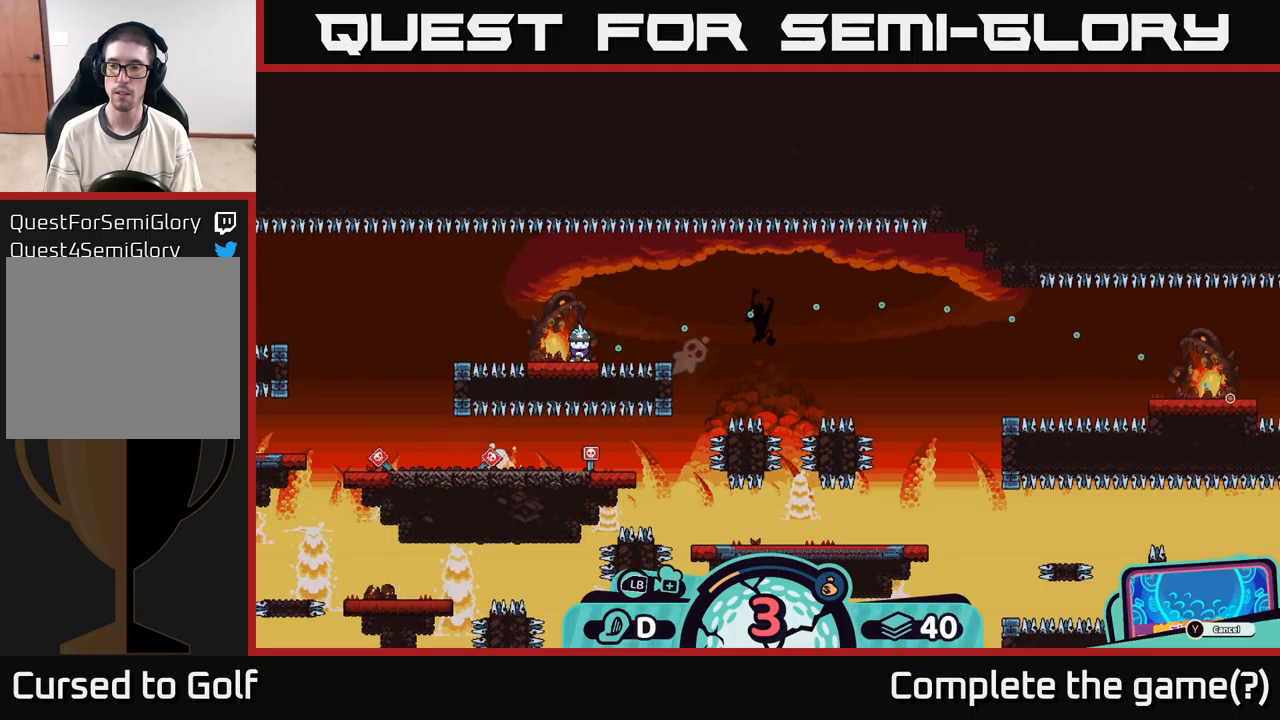
{"buttons": [], "left_stick": "right", "right_stick": "center", "events": [[66, "A", "down"], [333, "A", "up"], [383, "left_stick", "right"]]}
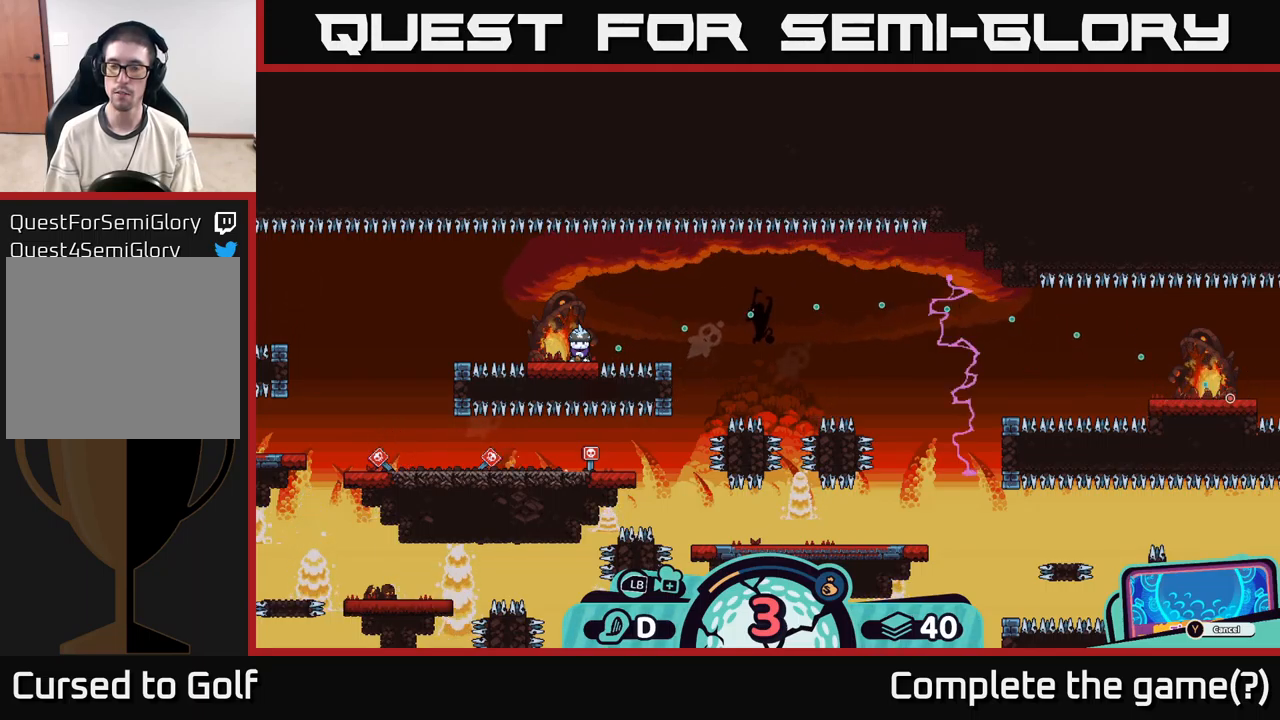
{"buttons": ["A"], "left_stick": "right", "right_stick": "center", "events": [[400, "A", "down"], [450, "A", "up"], [500, "A", "down"]]}
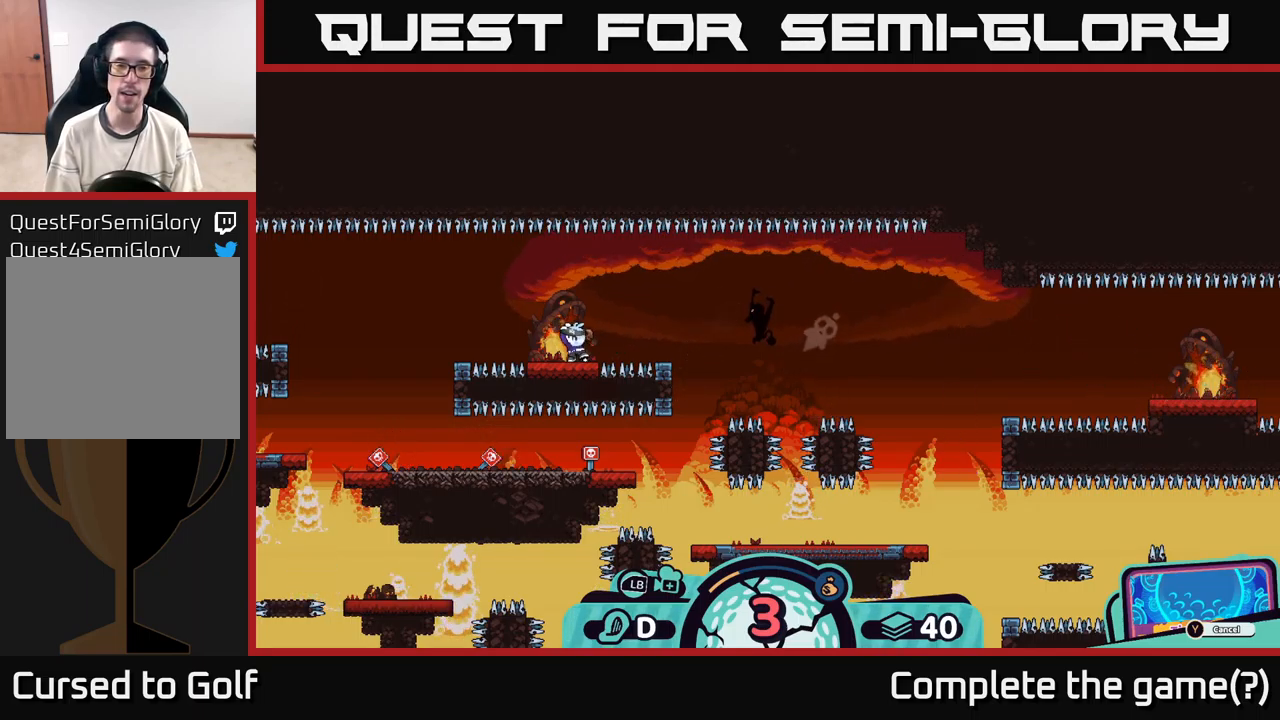
{"buttons": [], "left_stick": "right", "right_stick": "center", "events": [[100, "A", "up"], [166, "A", "down"], [200, "A", "up"], [266, "A", "down"], [316, "A", "up"], [400, "A", "down"], [466, "A", "up"]]}
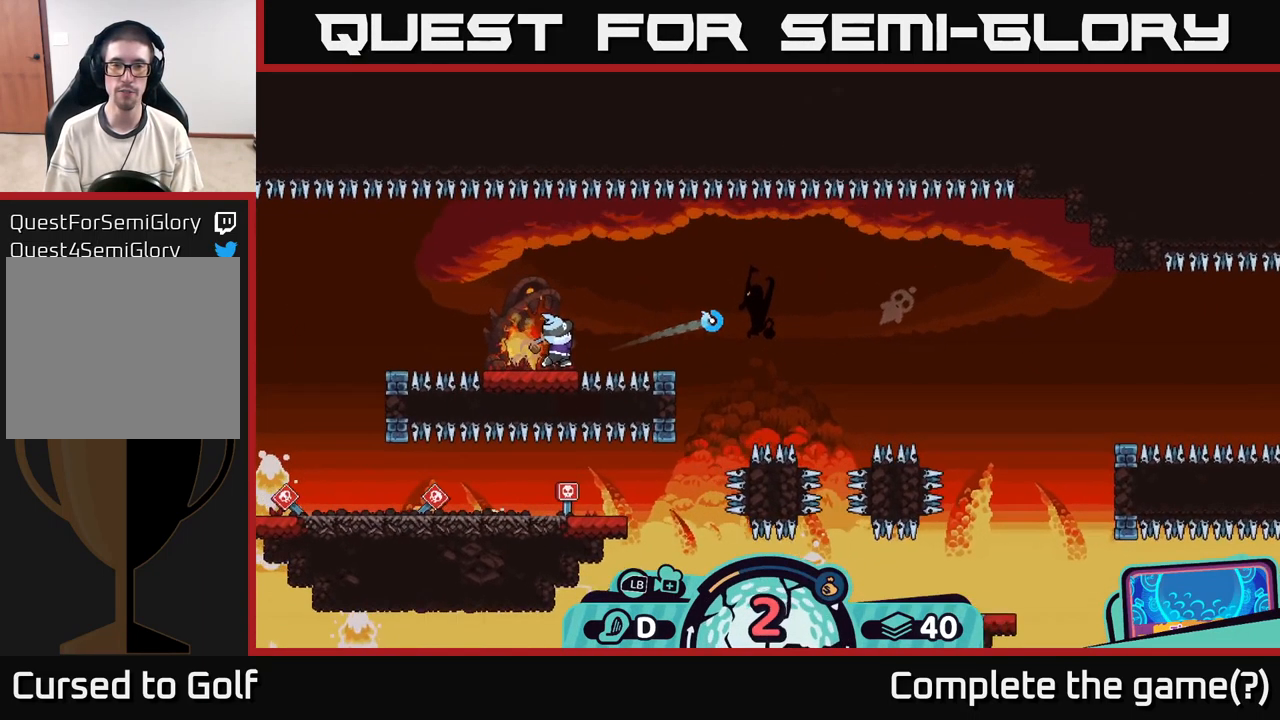
{"buttons": [], "left_stick": "right", "right_stick": "center", "events": [[33, "A", "down"], [83, "A", "up"], [133, "A", "down"], [200, "A", "up"], [266, "A", "down"], [366, "A", "up"], [416, "A", "down"], [500, "A", "up"]]}
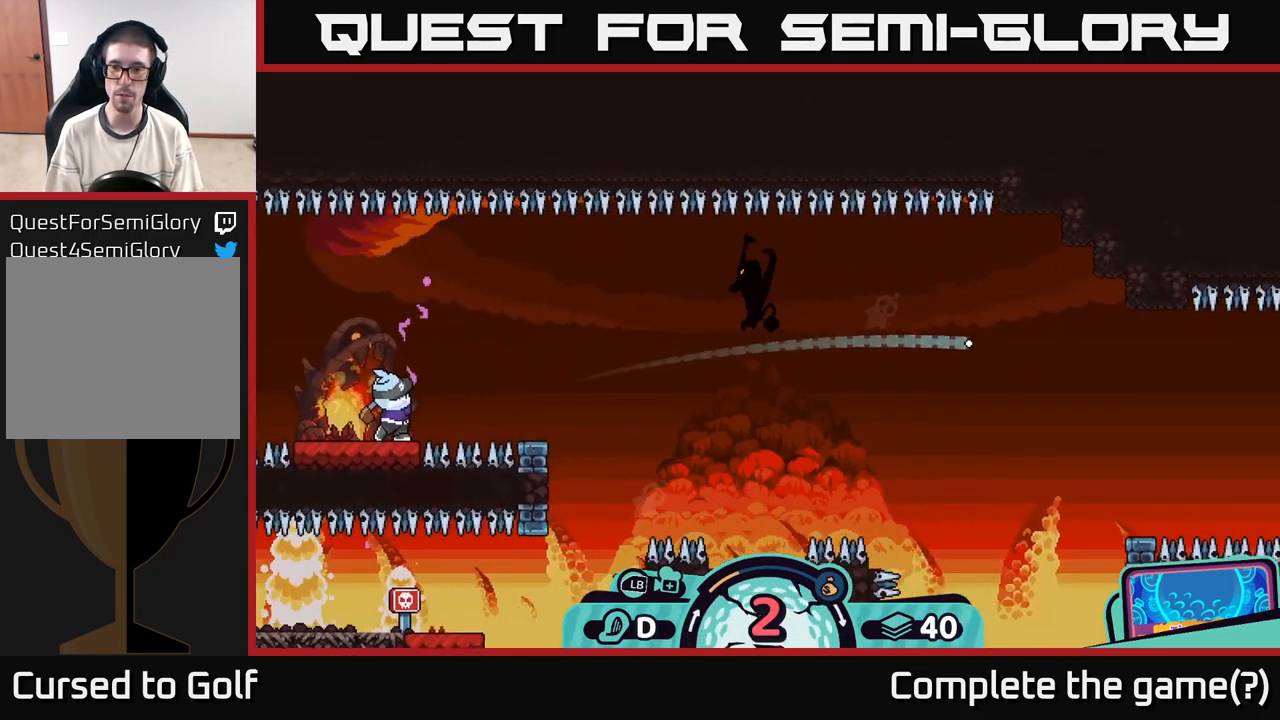
{"buttons": [], "left_stick": "right", "right_stick": "center", "events": [[83, "A", "down"], [150, "A", "up"], [250, "A", "down"], [333, "A", "up"], [400, "A", "down"], [500, "A", "up"]]}
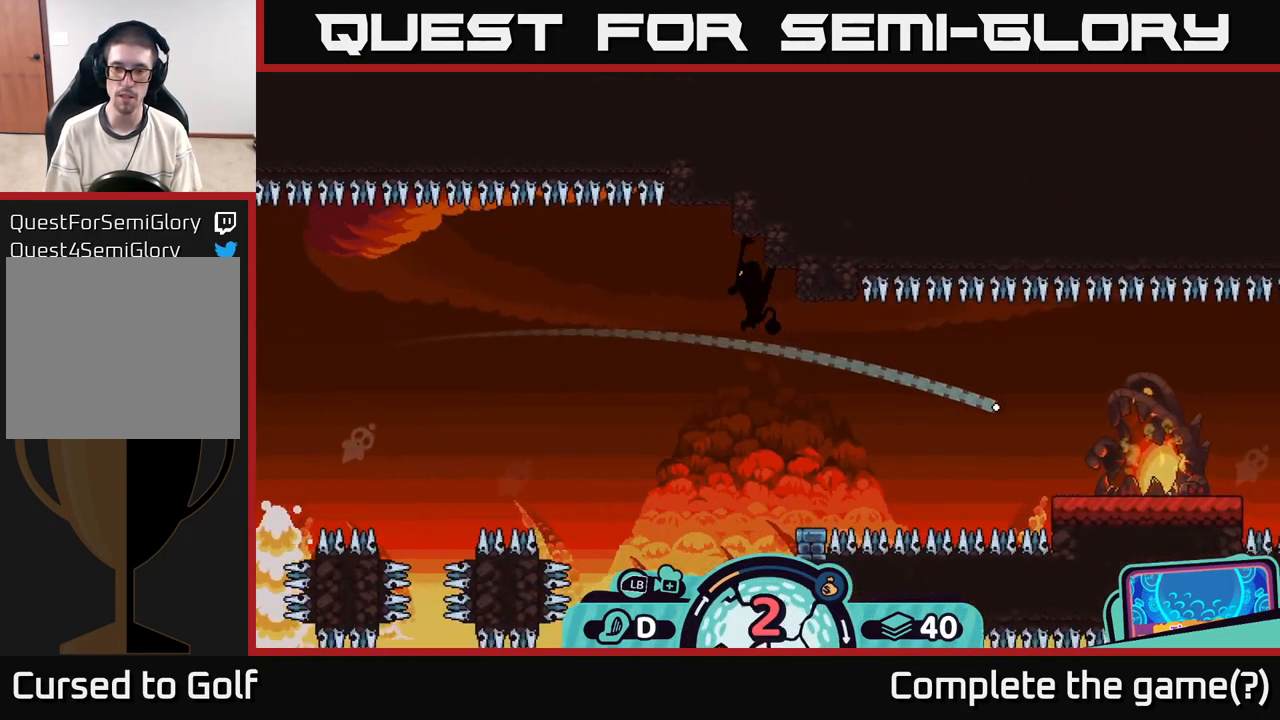
{"buttons": [], "left_stick": "right", "right_stick": "center", "events": [[66, "A", "down"], [183, "A", "up"], [250, "A", "down"], [333, "A", "up"], [400, "A", "down"], [500, "A", "up"]]}
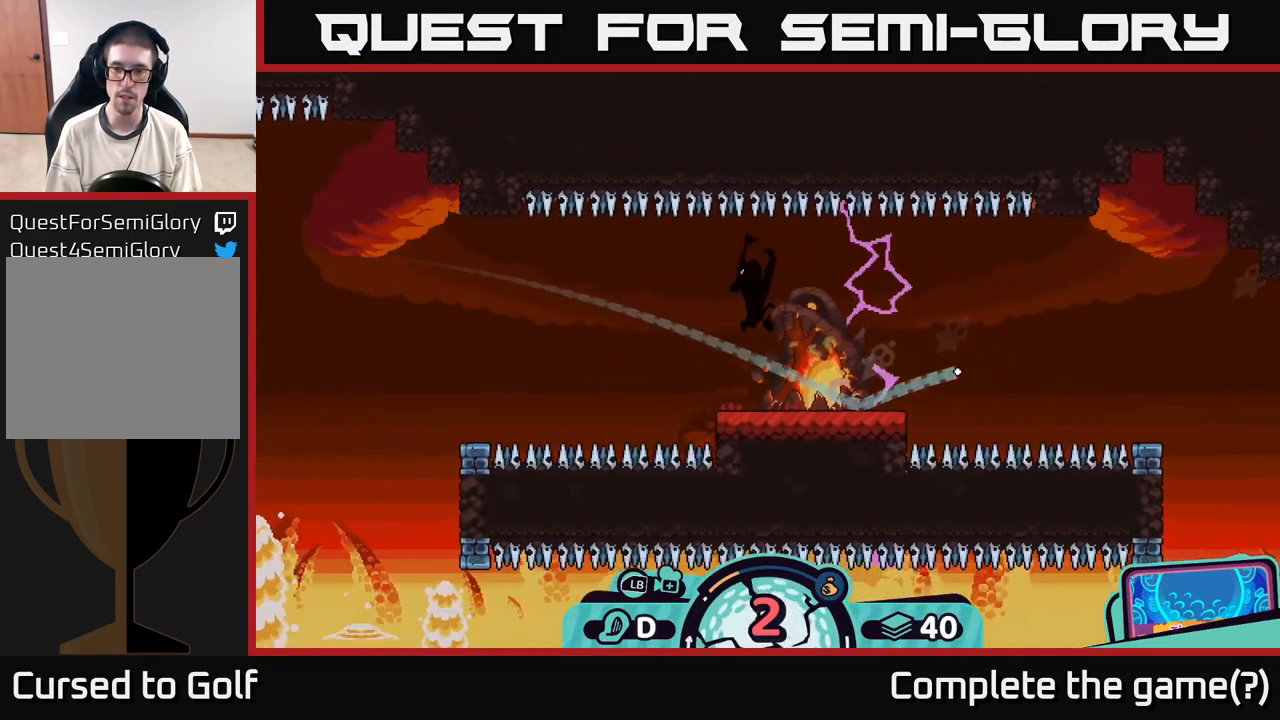
{"buttons": [], "left_stick": "center", "right_stick": "center", "events": [[216, "left_stick", "center"]]}
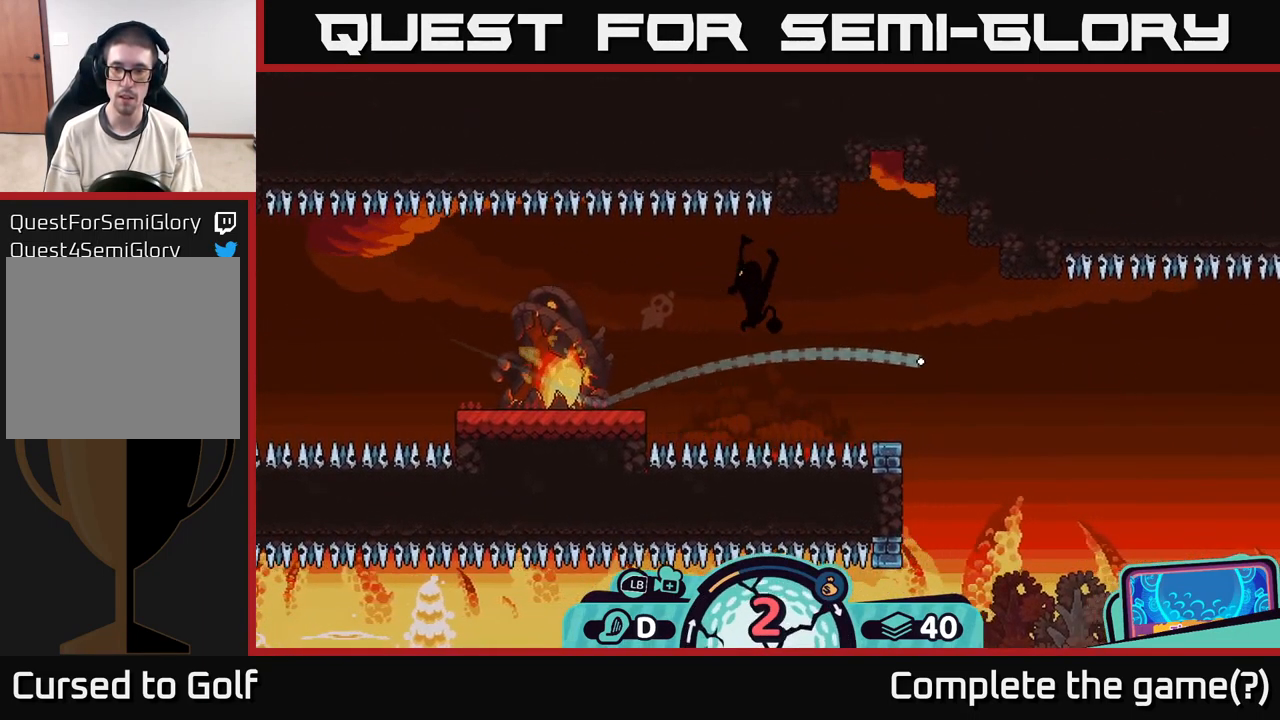
{"buttons": [], "left_stick": "center", "right_stick": "center", "events": []}
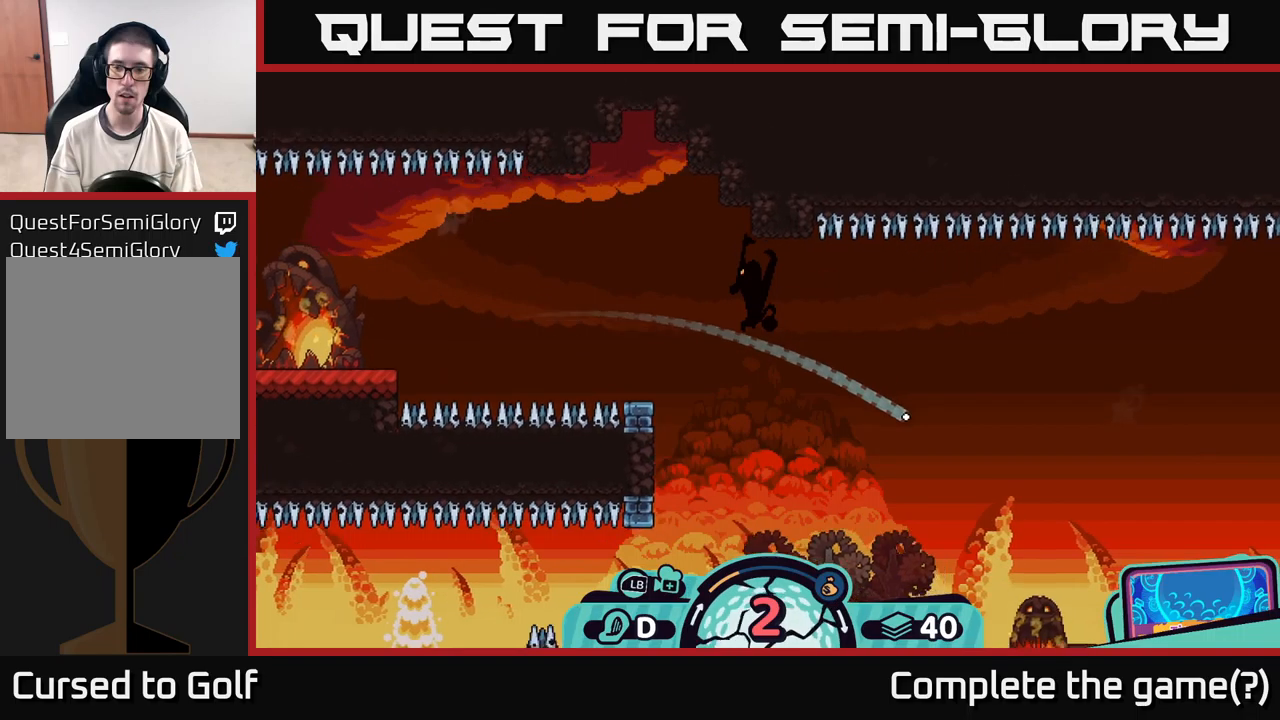
{"buttons": [], "left_stick": "center", "right_stick": "center", "events": []}
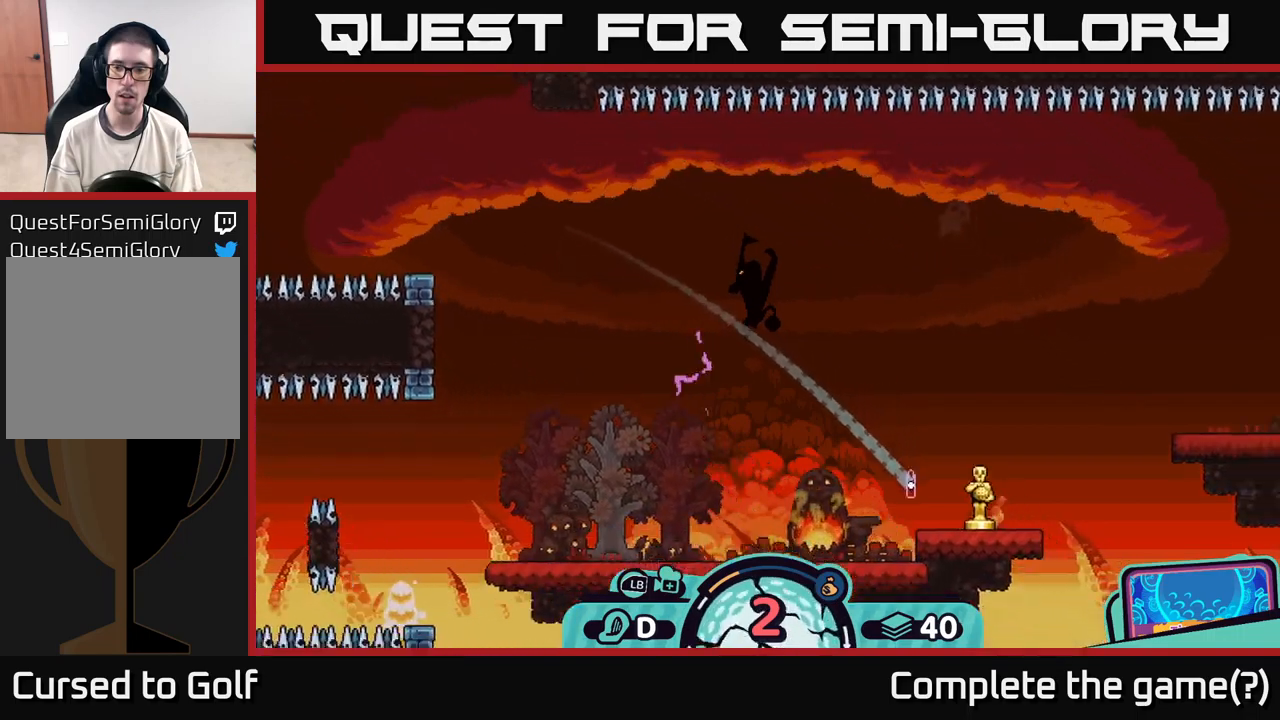
{"buttons": [], "left_stick": "center", "right_stick": "center", "events": [[17, "B", "down"], [233, "B", "up"]]}
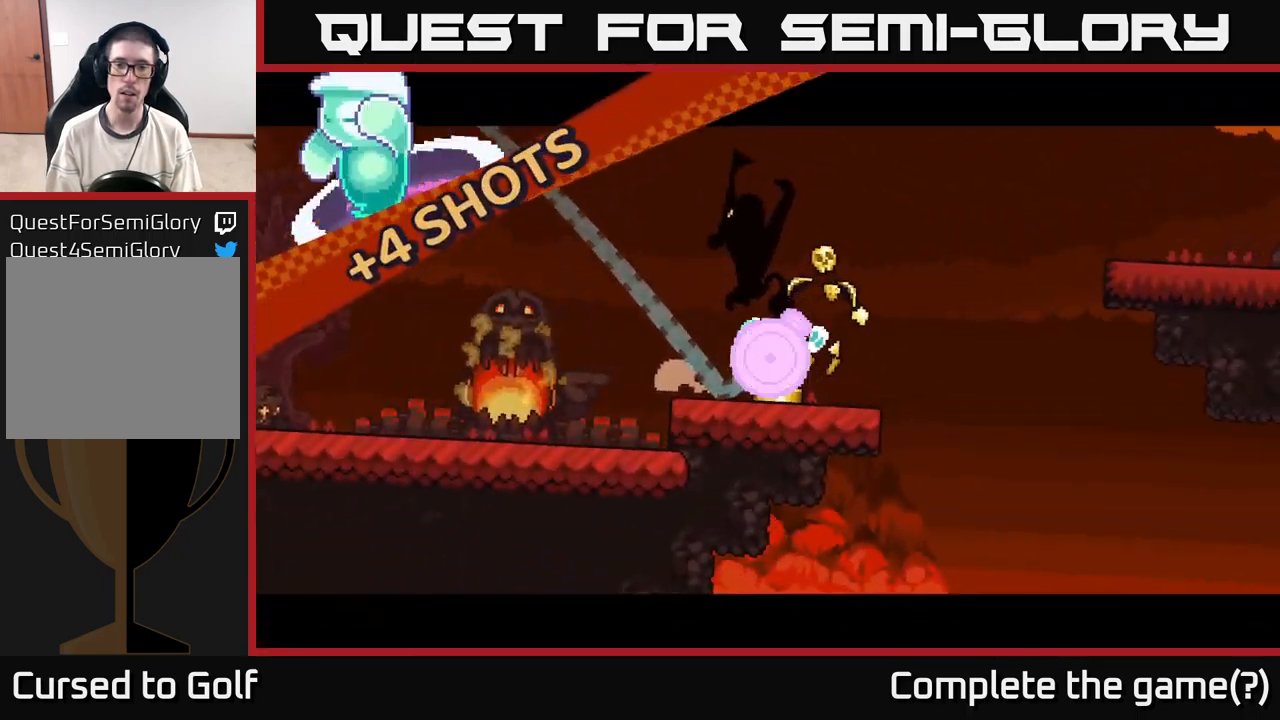
{"buttons": [], "left_stick": "center", "right_stick": "center", "events": [[167, "left_stick", "left"], [467, "left_stick", "center"]]}
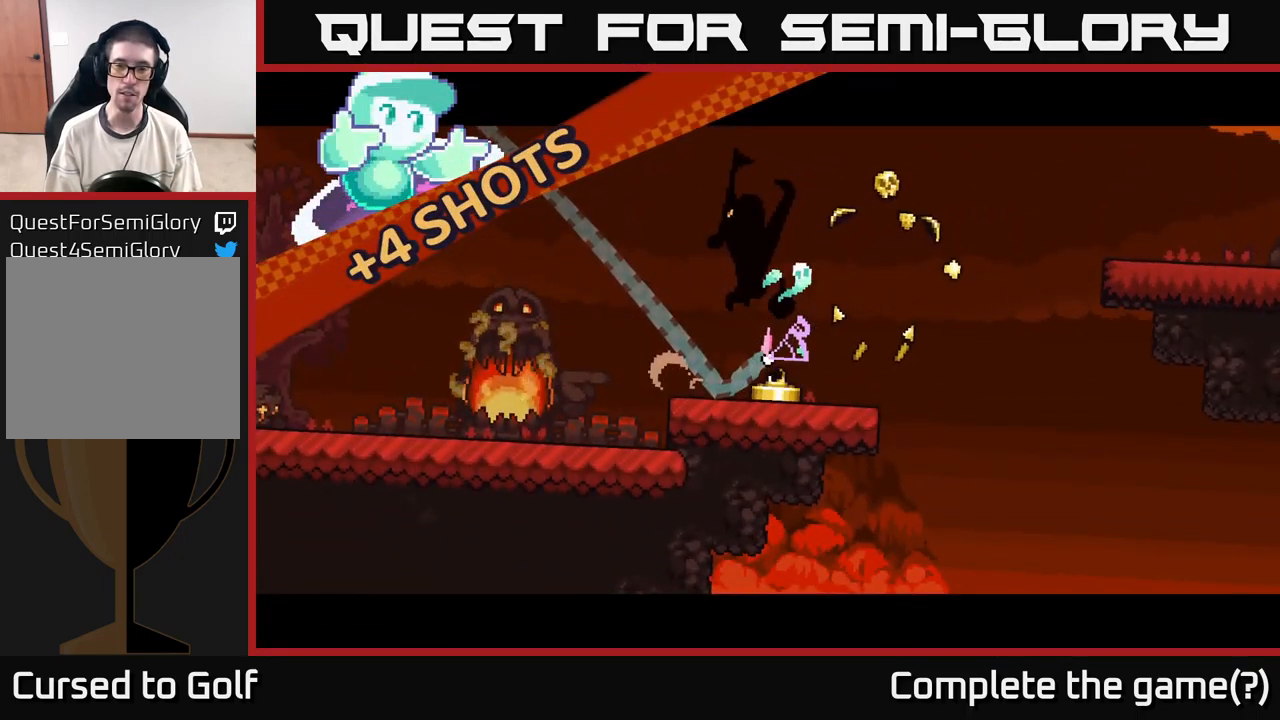
{"buttons": [], "left_stick": "center", "right_stick": "center", "events": []}
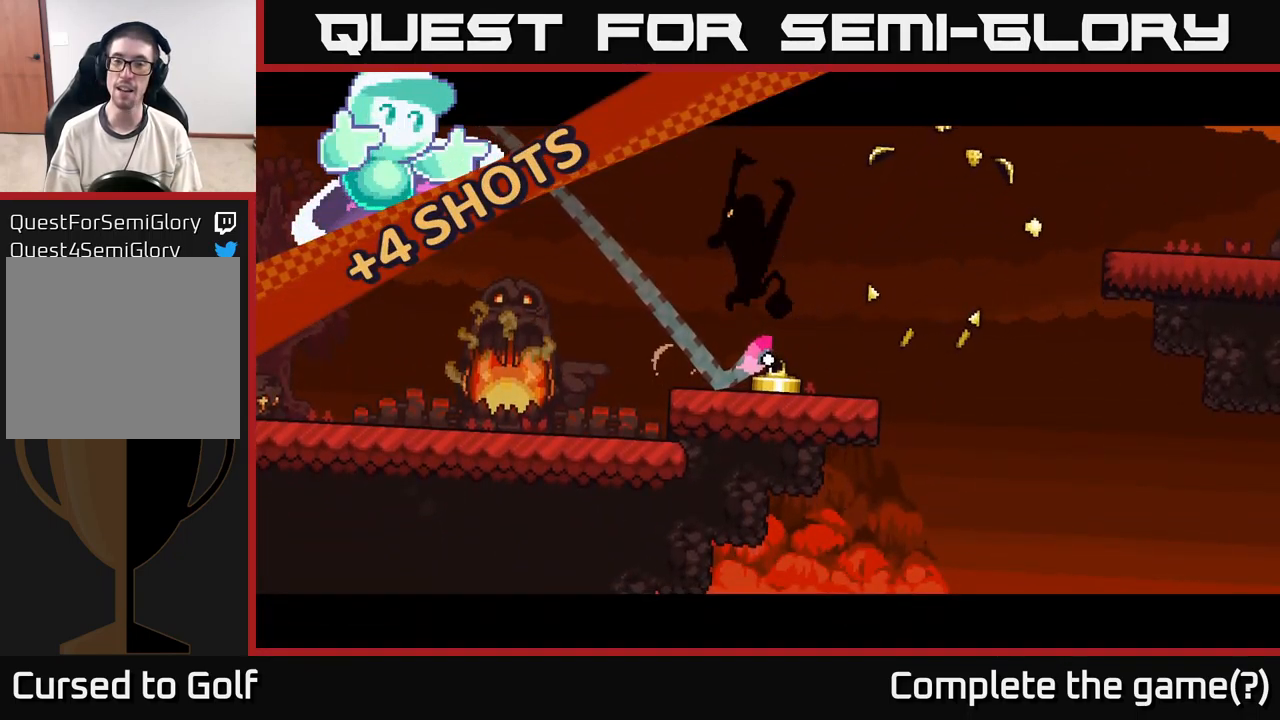
{"buttons": [], "left_stick": "center", "right_stick": "center", "events": []}
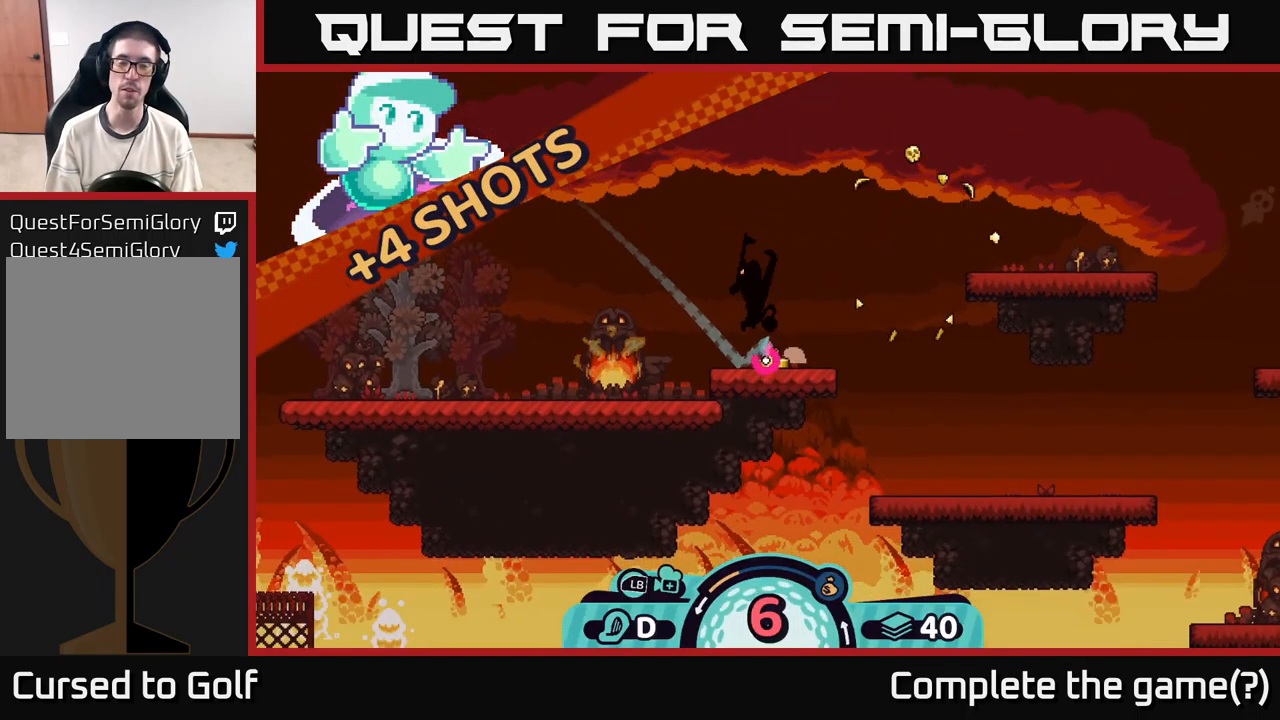
{"buttons": [], "left_stick": "center", "right_stick": "right", "events": [[433, "right_stick", "right"]]}
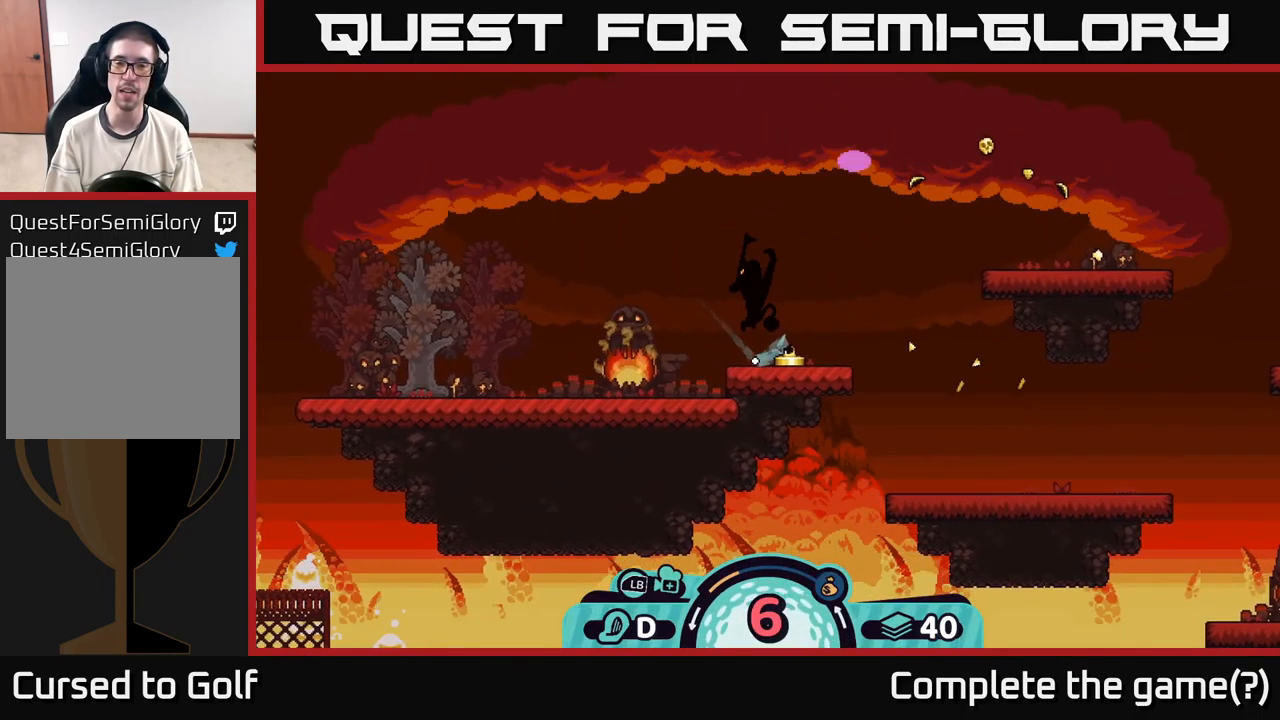
{"buttons": [], "left_stick": "right", "right_stick": "center", "events": [[183, "left_stick", "right"], [367, "right_stick", "center"], [383, "A", "down"], [483, "A", "up"]]}
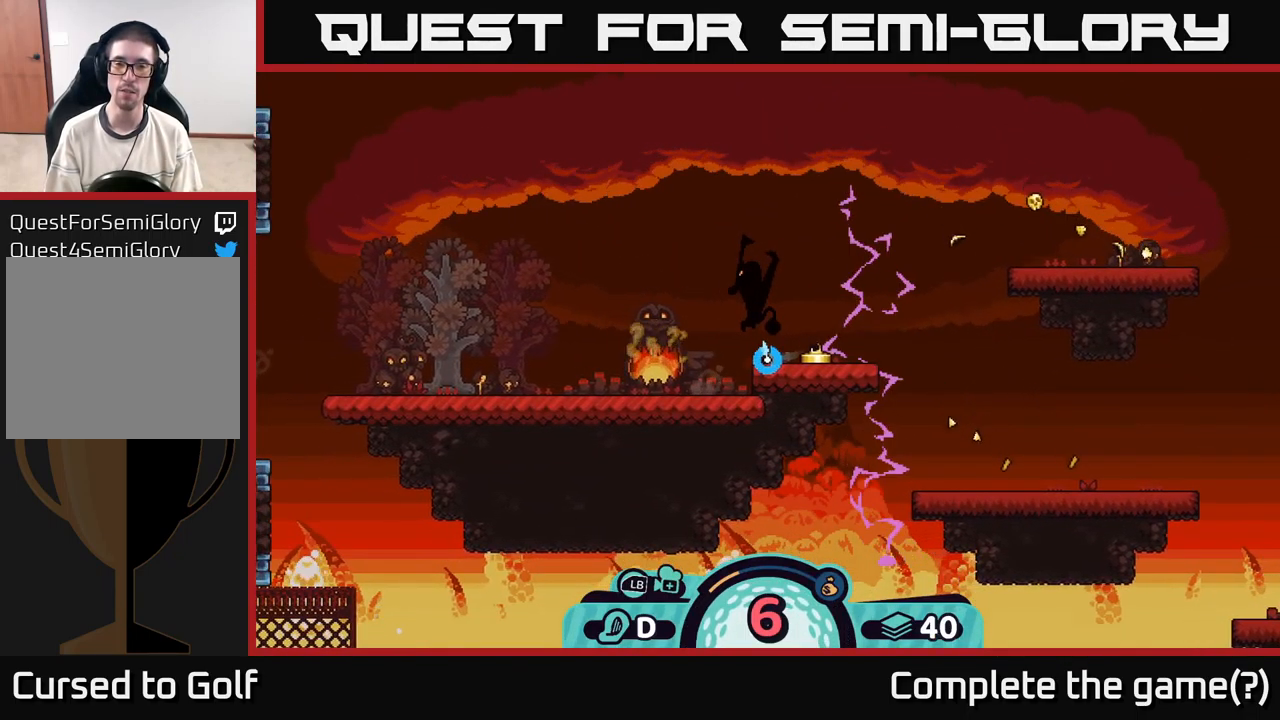
{"buttons": [], "left_stick": "center", "right_stick": "center", "events": [[67, "A", "down"], [117, "A", "up"], [300, "left_stick", "center"]]}
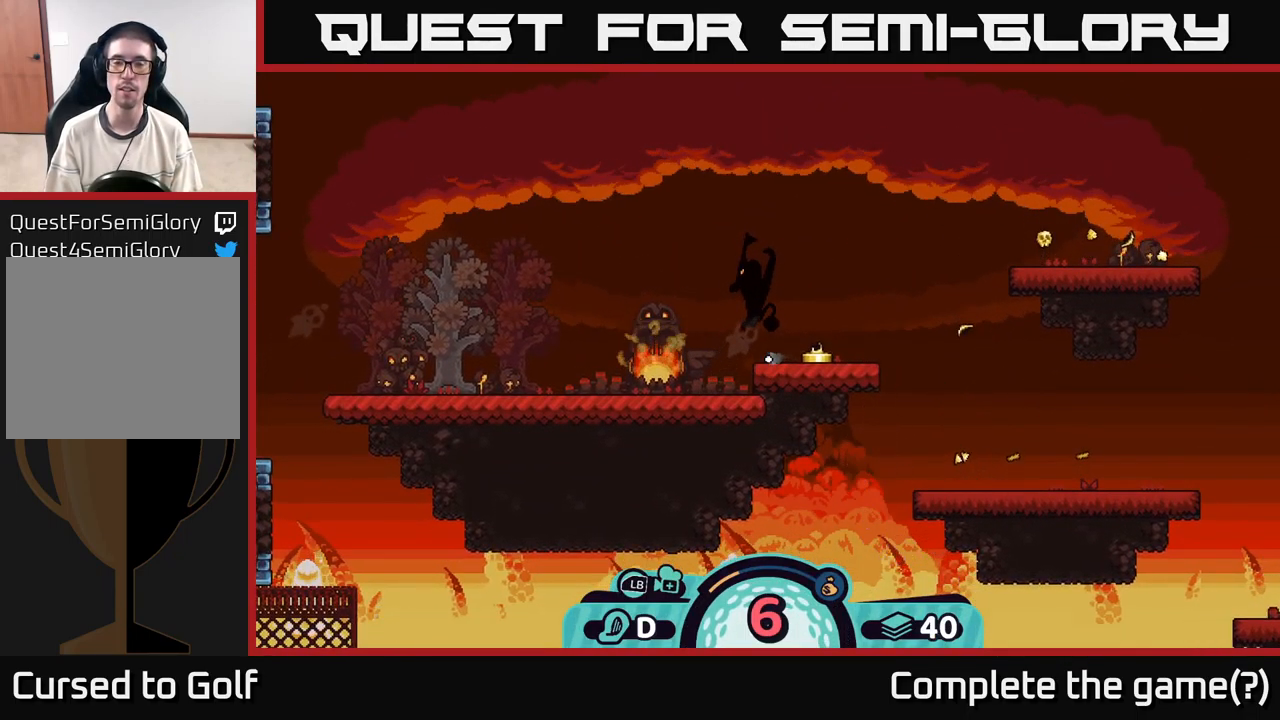
{"buttons": [], "left_stick": "center", "right_stick": "center", "events": []}
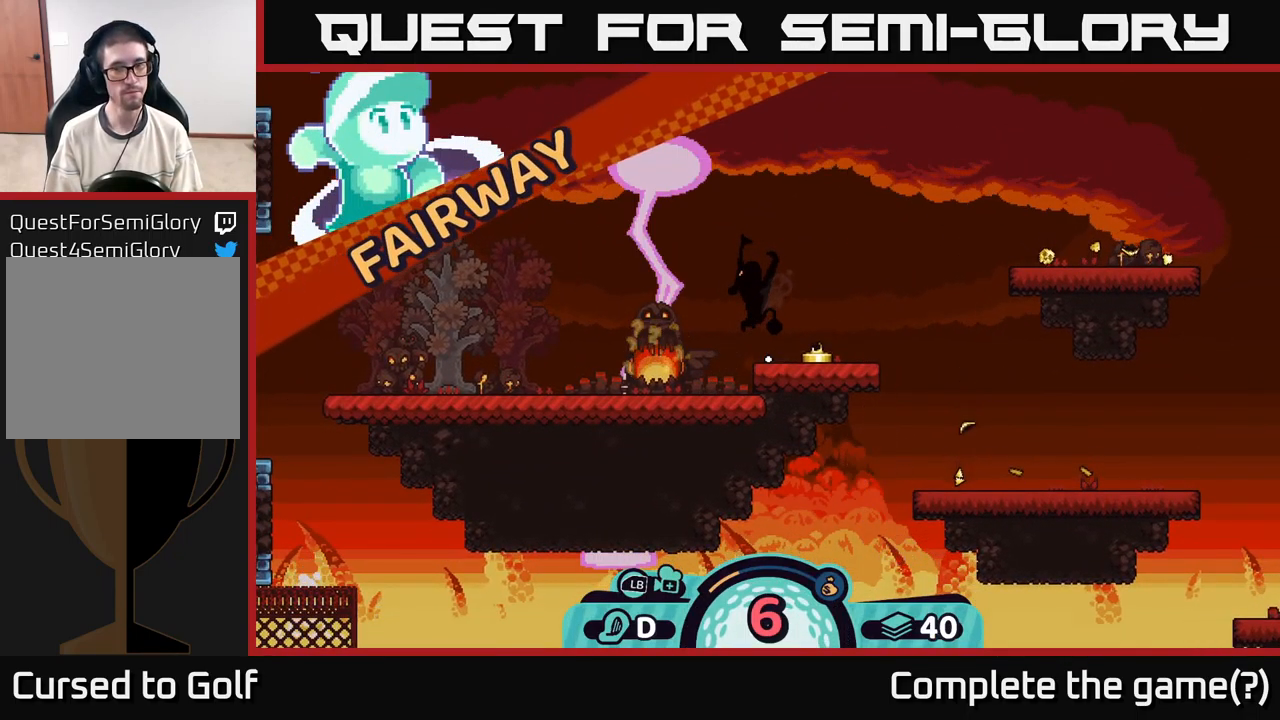
{"buttons": [], "left_stick": "center", "right_stick": "center", "events": []}
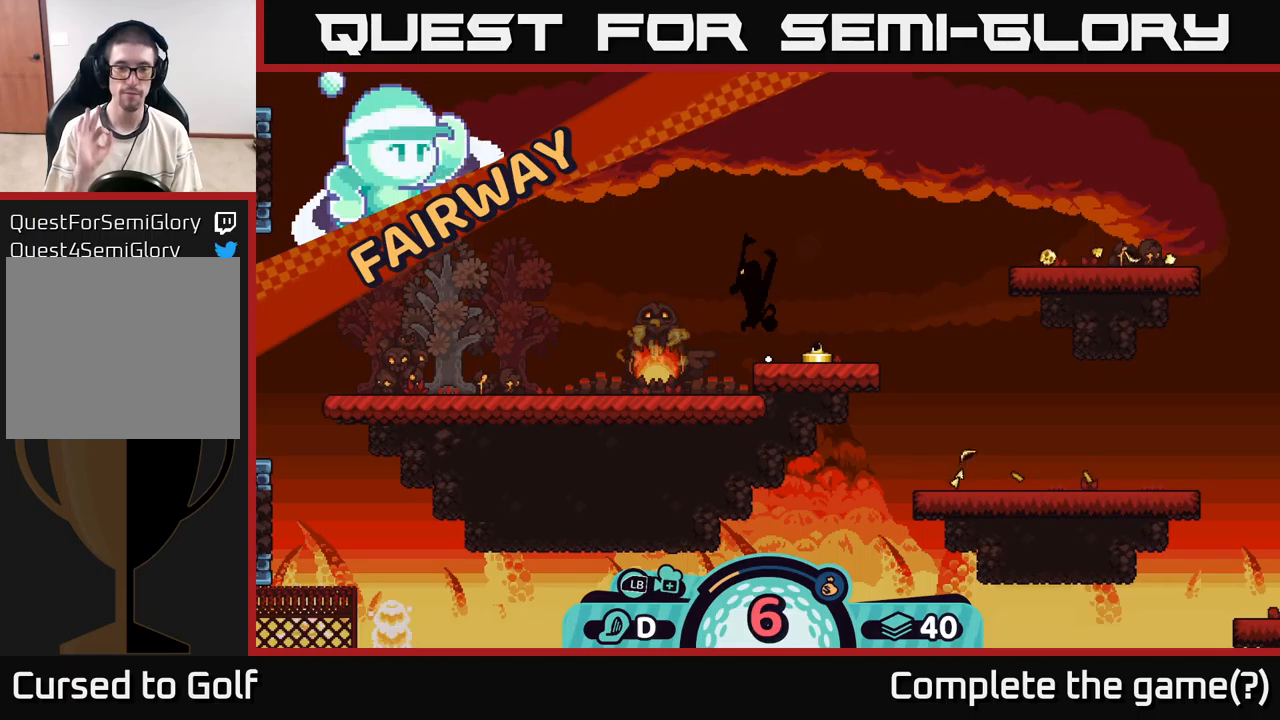
{"buttons": [], "left_stick": "center", "right_stick": "center", "events": []}
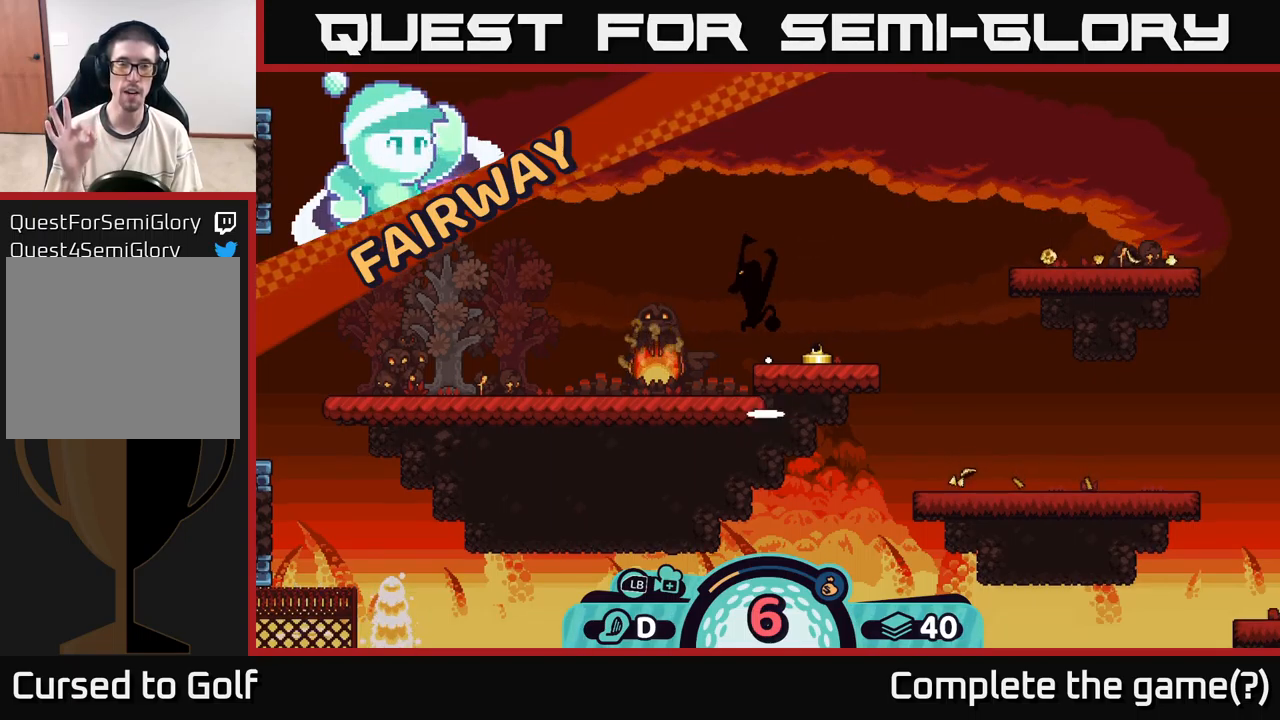
{"buttons": [], "left_stick": "center", "right_stick": "center", "events": []}
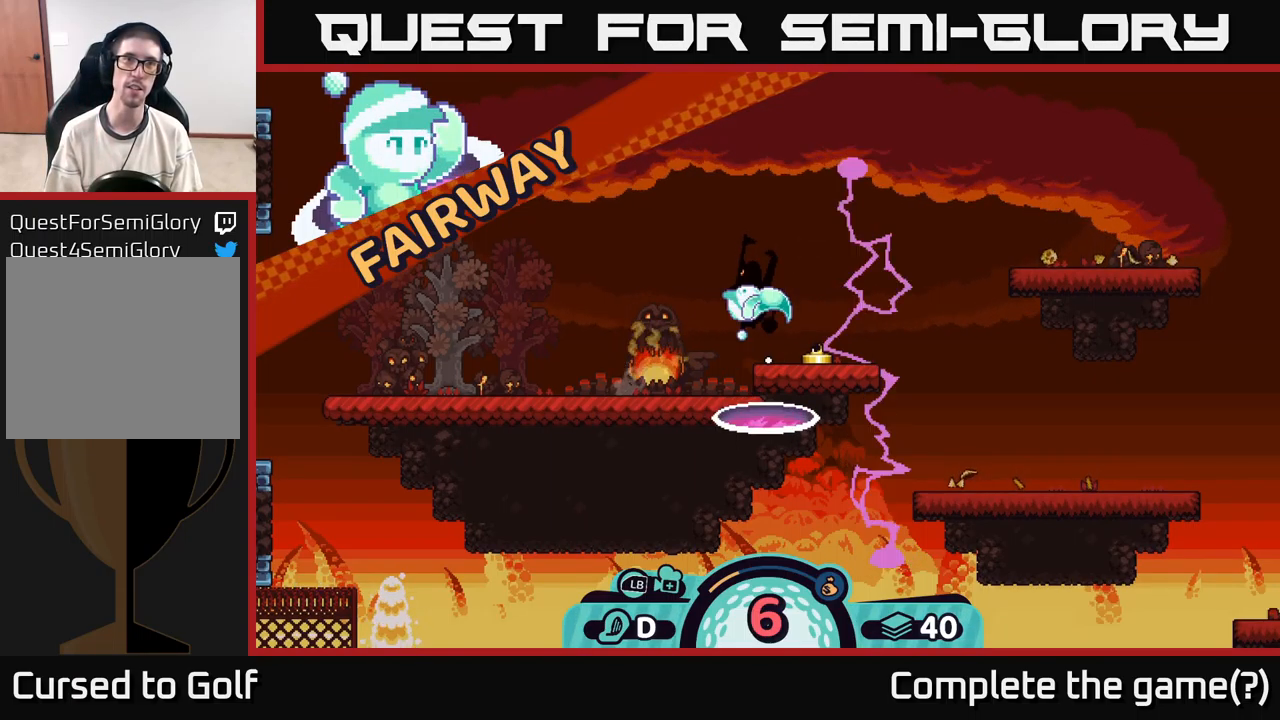
{"buttons": [], "left_stick": "center", "right_stick": "center", "events": []}
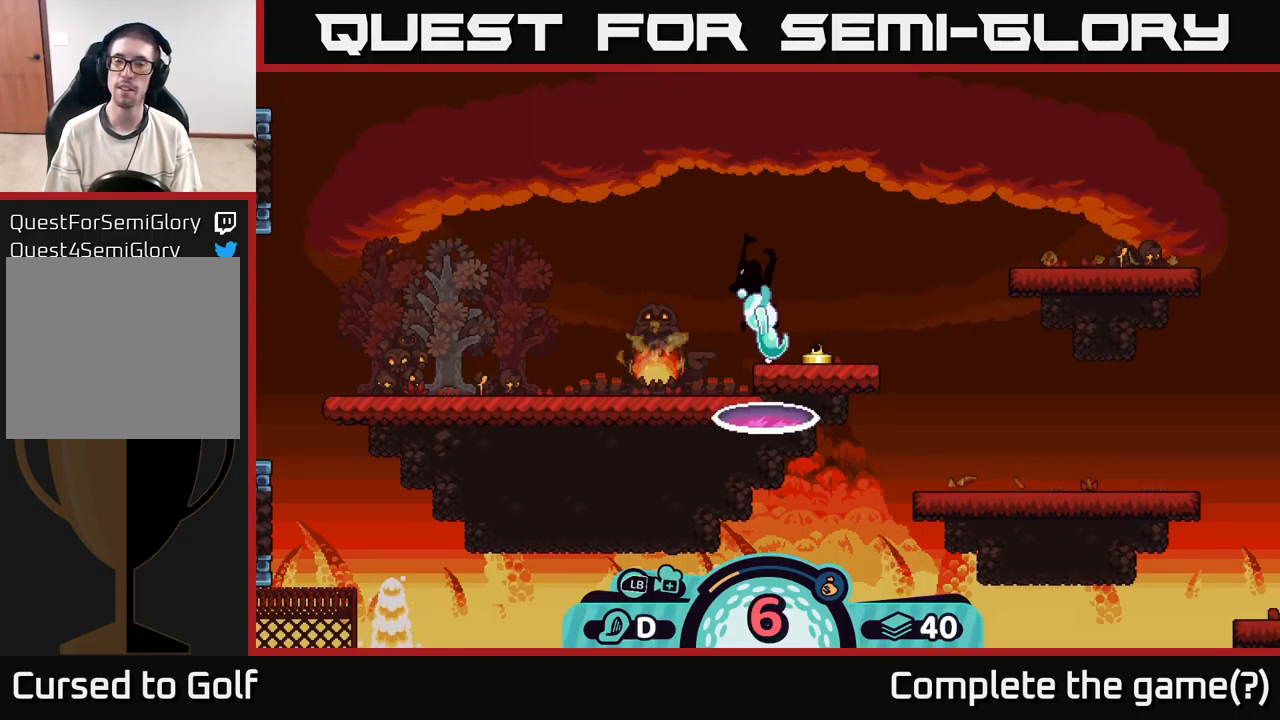
{"buttons": [], "left_stick": "center", "right_stick": "center", "events": [[34, "left_stick", "right"], [267, "left_stick", "center"]]}
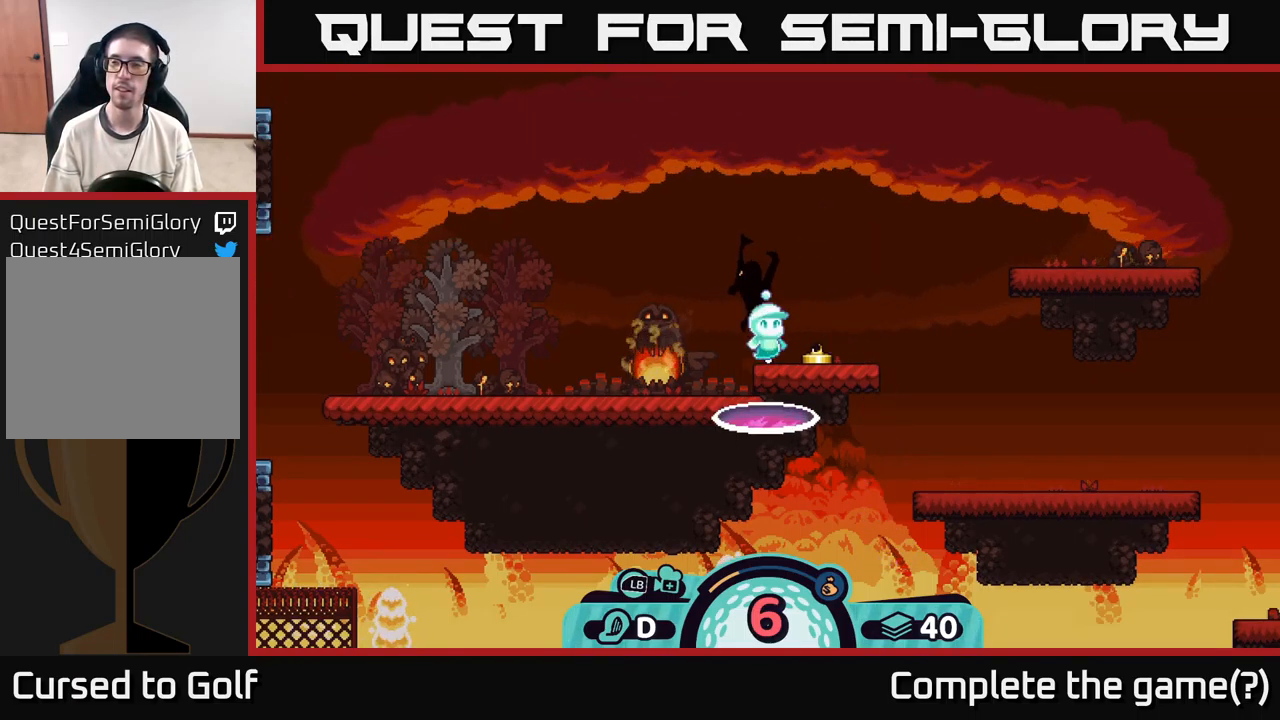
{"buttons": [], "left_stick": "right", "right_stick": "center", "events": [[500, "left_stick", "right"]]}
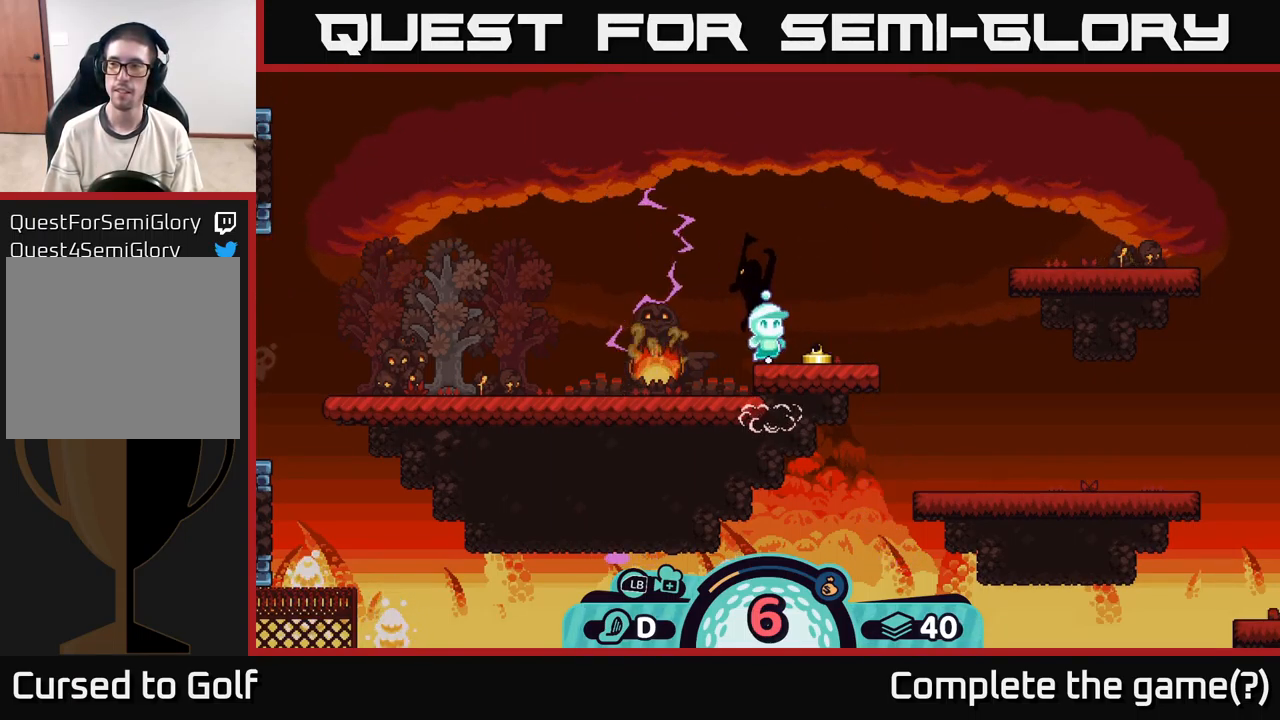
{"buttons": [], "left_stick": "center", "right_stick": "center", "events": [[167, "left_stick", "center"]]}
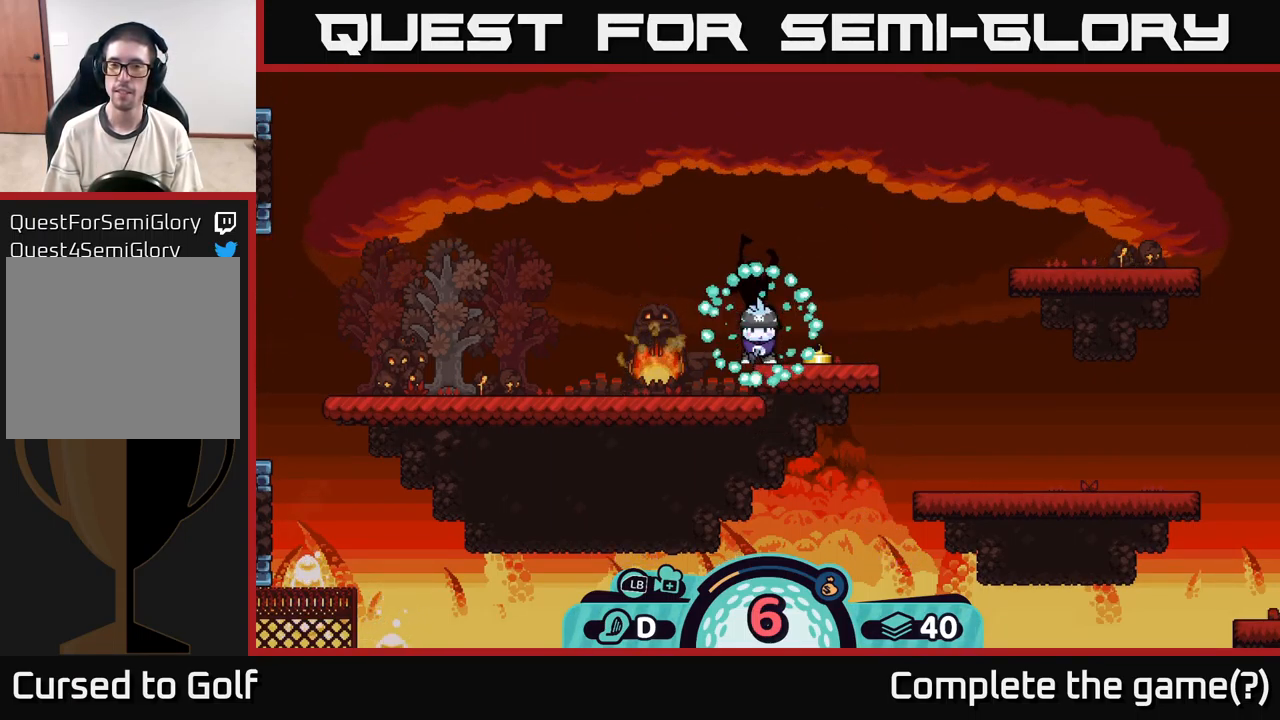
{"buttons": [], "left_stick": "center", "right_stick": "center", "events": [[17, "left_stick", "right"], [100, "left_stick", "up-right"], [434, "left_stick", "center"]]}
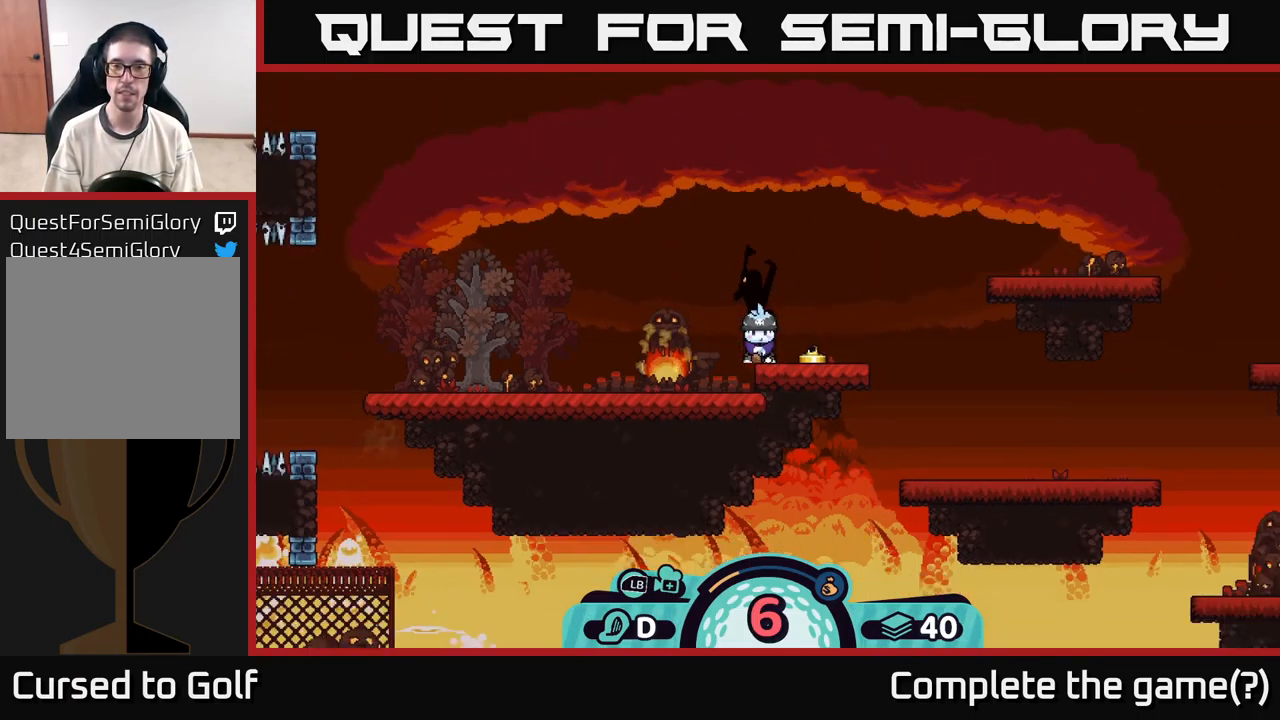
{"buttons": ["B"], "left_stick": "center", "right_stick": "center", "events": [[67, "left_stick", "right"], [450, "B", "down"], [450, "left_stick", "center"]]}
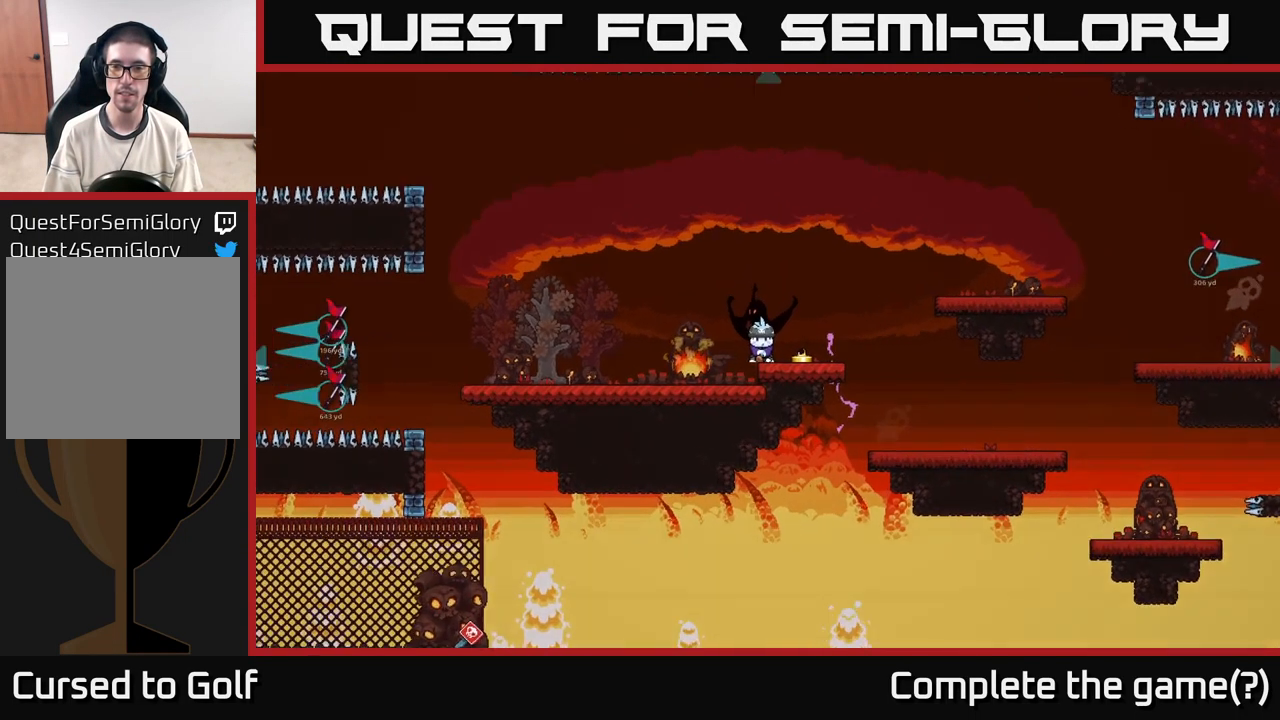
{"buttons": ["A"], "left_stick": "right", "right_stick": "center", "events": [[50, "B", "up"], [267, "A", "down"], [450, "left_stick", "right"]]}